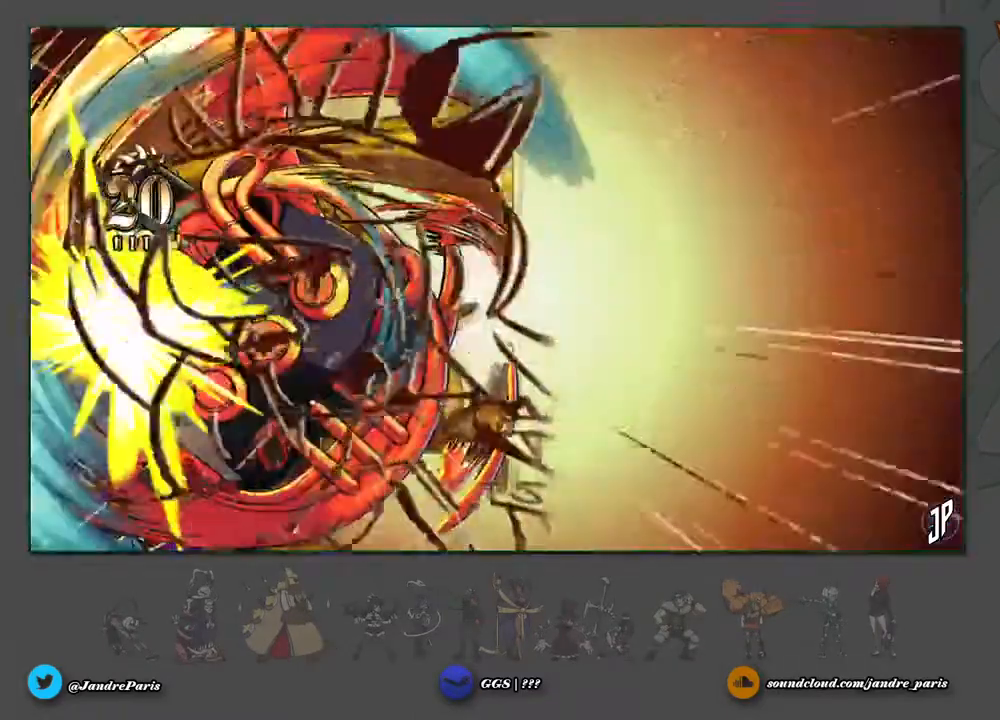
Gameplay with a controller (arcade stick); each line is a JSON object with the inputs held at the frame after it (dt_ms = milliseconds from this image to that frame). "events" lists button and stick changes between this image and that frame as [ms after this image, input, new state], when the widget could be followed in between. Not read: L3 R3.
{"dt_ms": 1000, "buttons": ["SELECT"], "left_stick": "center"}
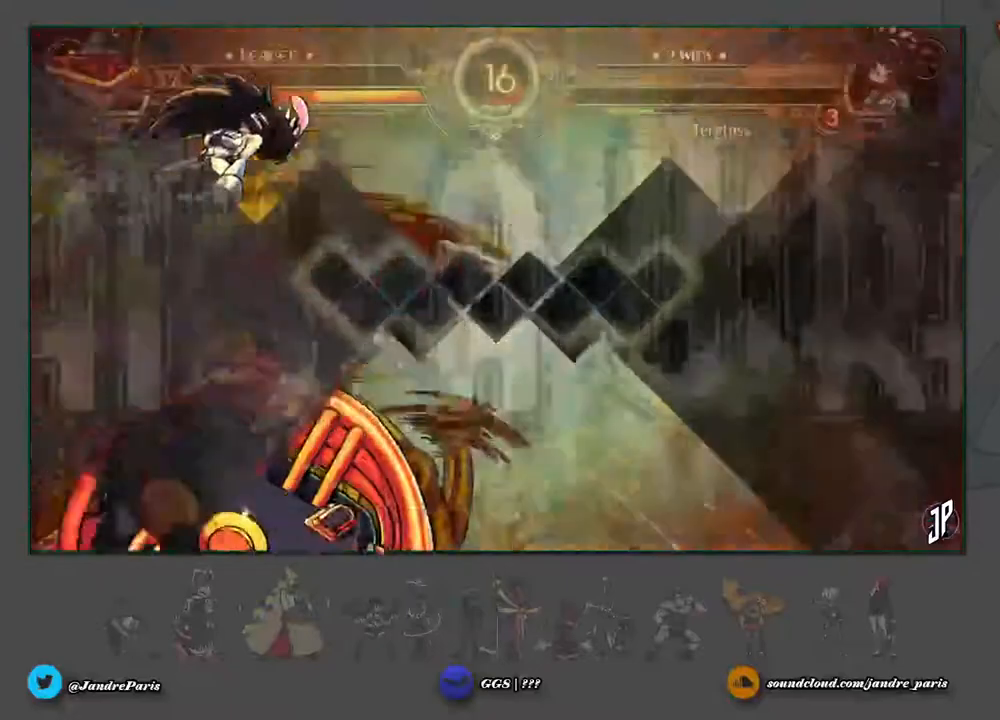
{"dt_ms": 500, "buttons": ["SELECT"], "left_stick": "center", "events": []}
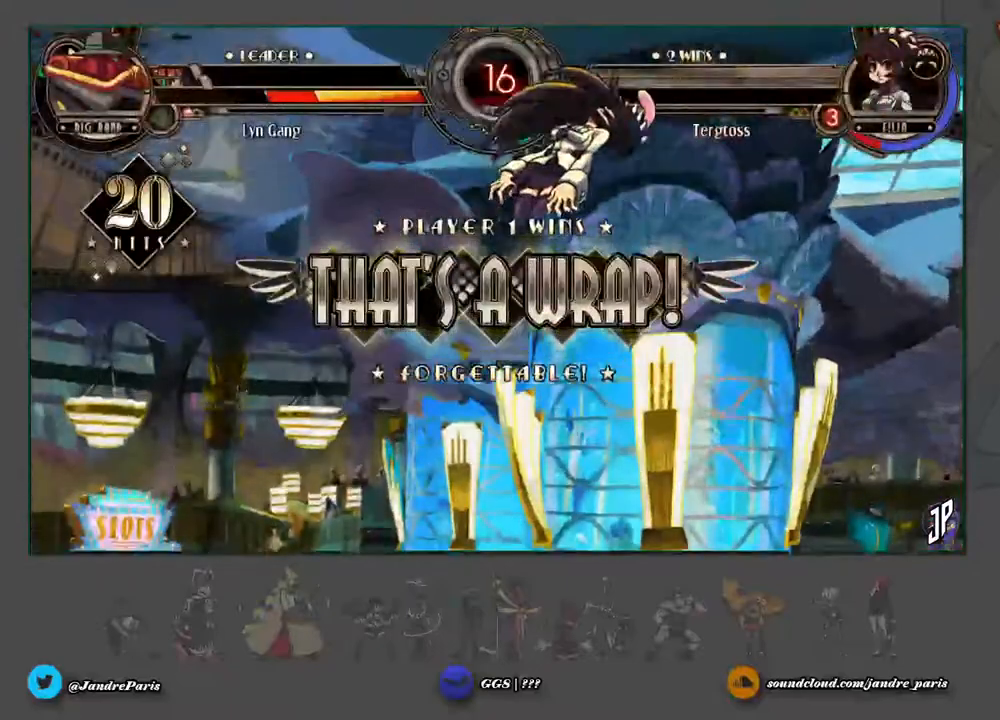
{"dt_ms": 500, "buttons": ["SELECT"], "left_stick": "center", "events": []}
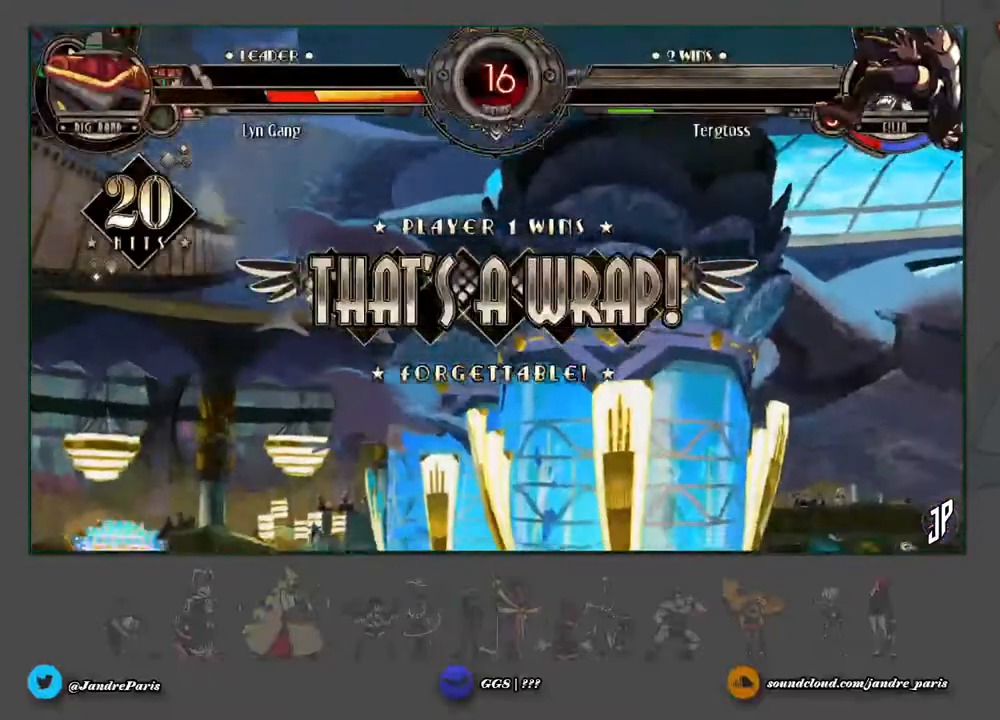
{"dt_ms": 500, "buttons": [], "left_stick": "center", "events": [[33, "SELECT", "up"]]}